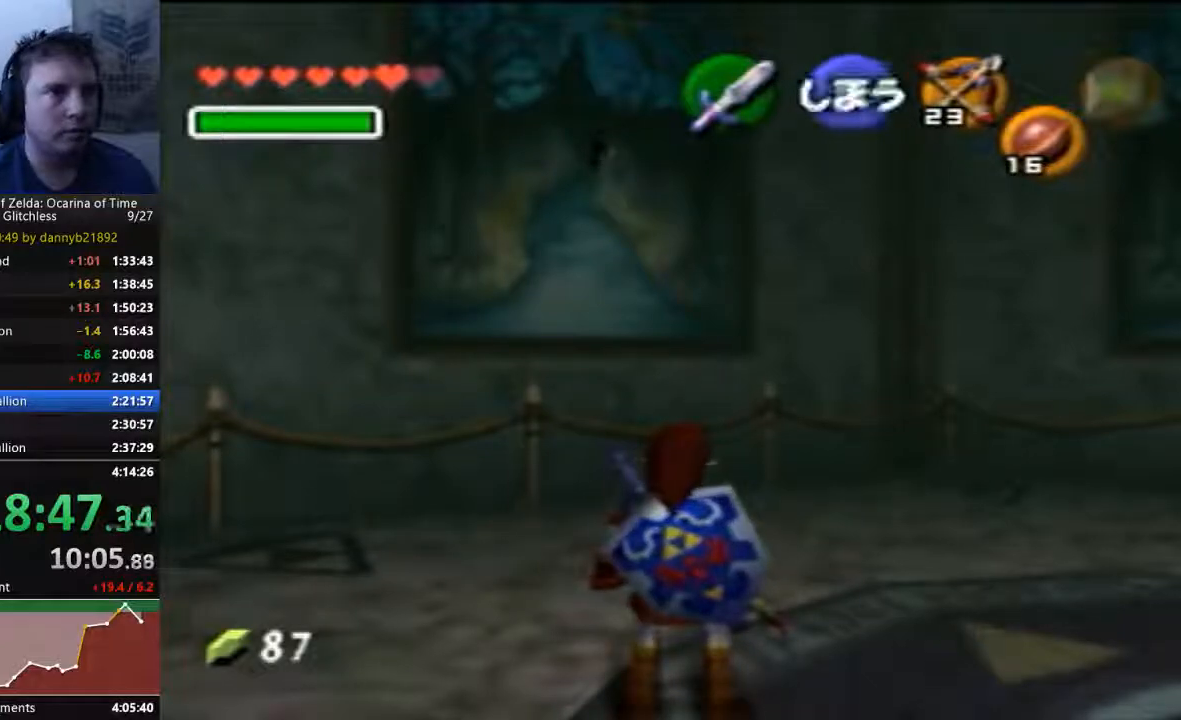
Gameplay with a controller (Nintendo layout); each line is a JSON object with the inputs held at the frame after it (dt_ms = milliseconds from this image to that frame). "events" lists button and stick changes between this image and that frame as [ms after this image, input, new state], when the widget could be followed in between. Not read: C_LEFT L3 R3 START Z.
{"dt_ms": 500, "buttons": [], "left_stick": "center", "events": []}
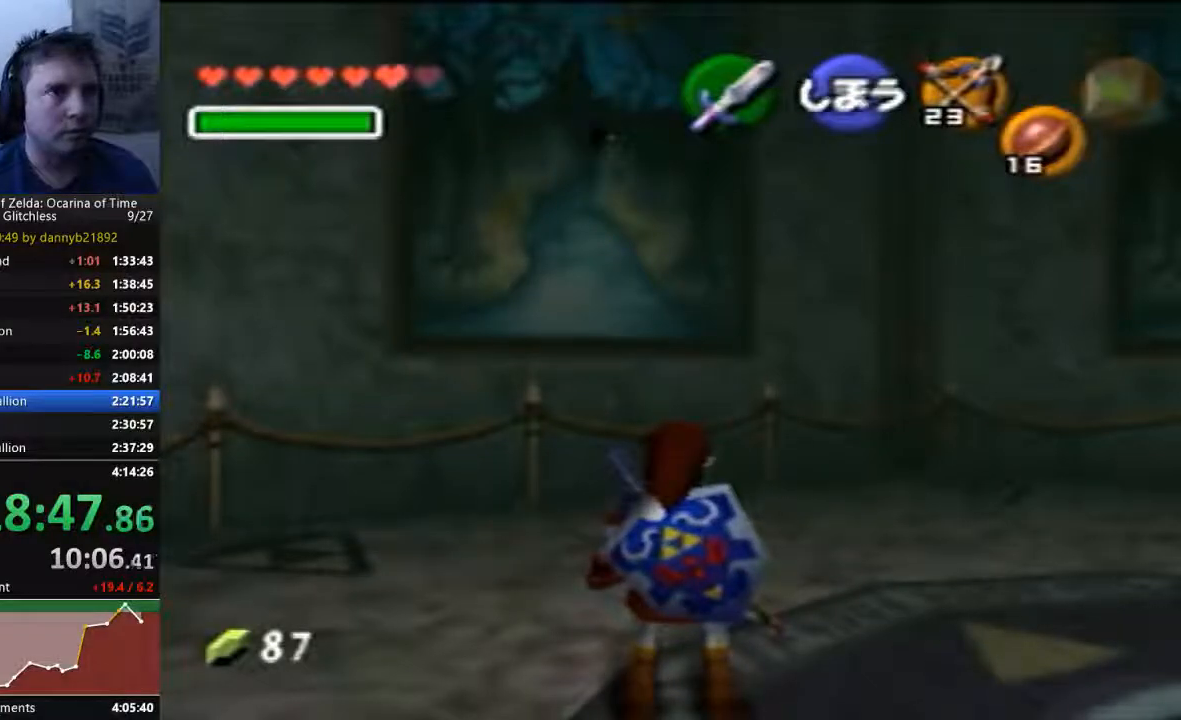
{"dt_ms": 500, "buttons": [], "left_stick": "center", "events": []}
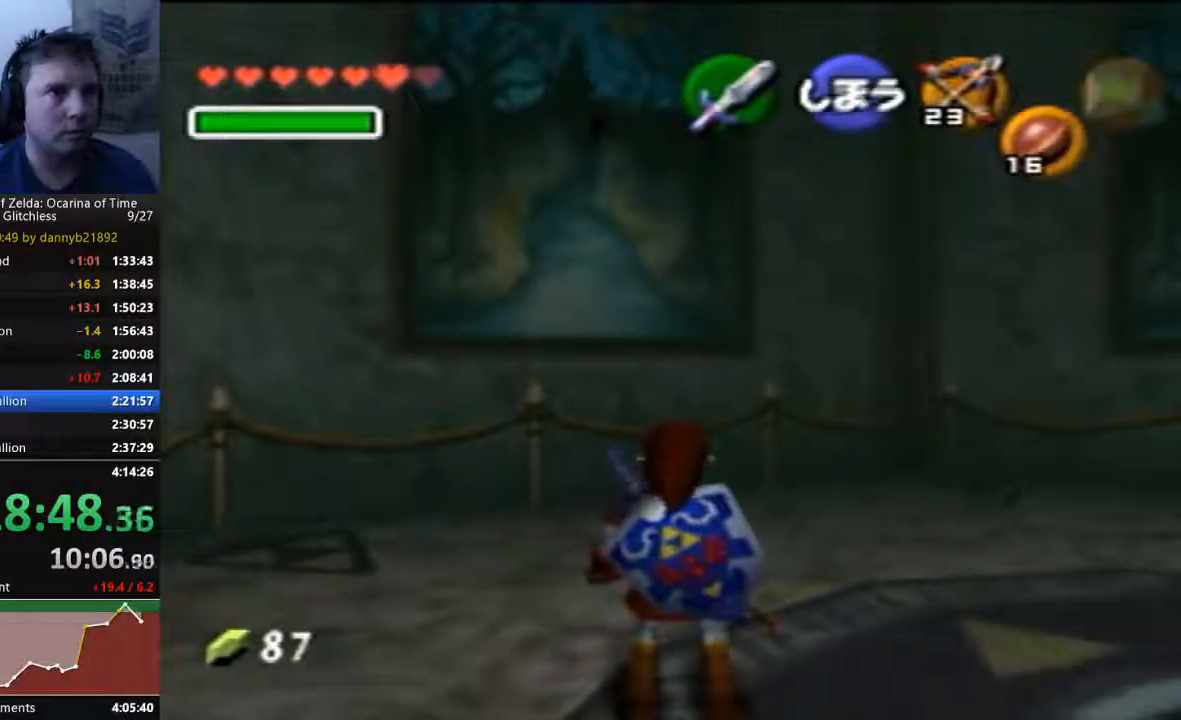
{"dt_ms": 500, "buttons": [], "left_stick": "center", "events": []}
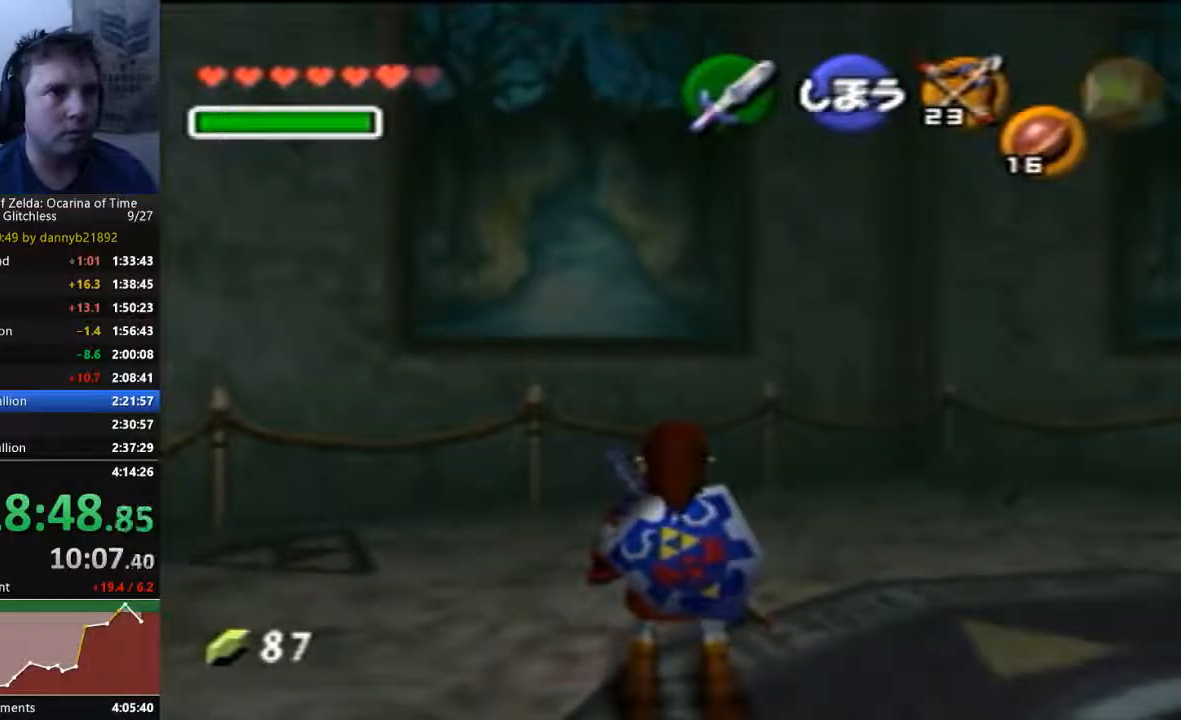
{"dt_ms": 500, "buttons": [], "left_stick": "center", "events": [[267, "left_stick", "up-right"], [433, "left_stick", "center"]]}
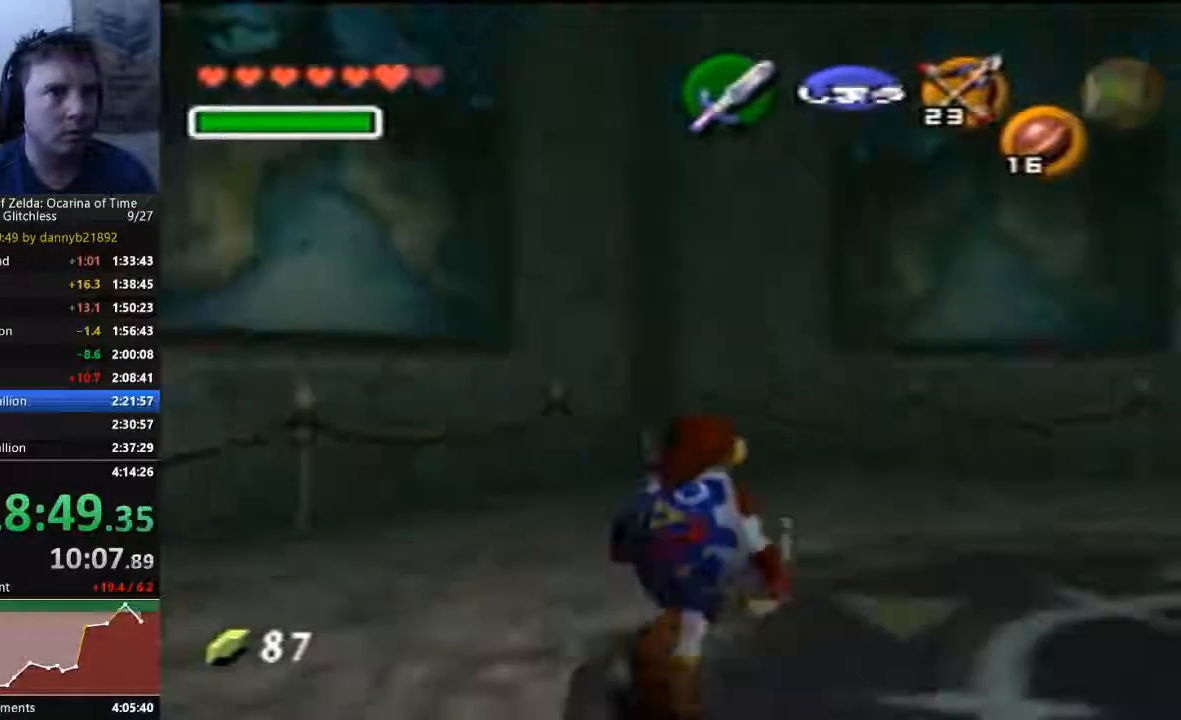
{"dt_ms": 500, "buttons": [], "left_stick": "center", "events": []}
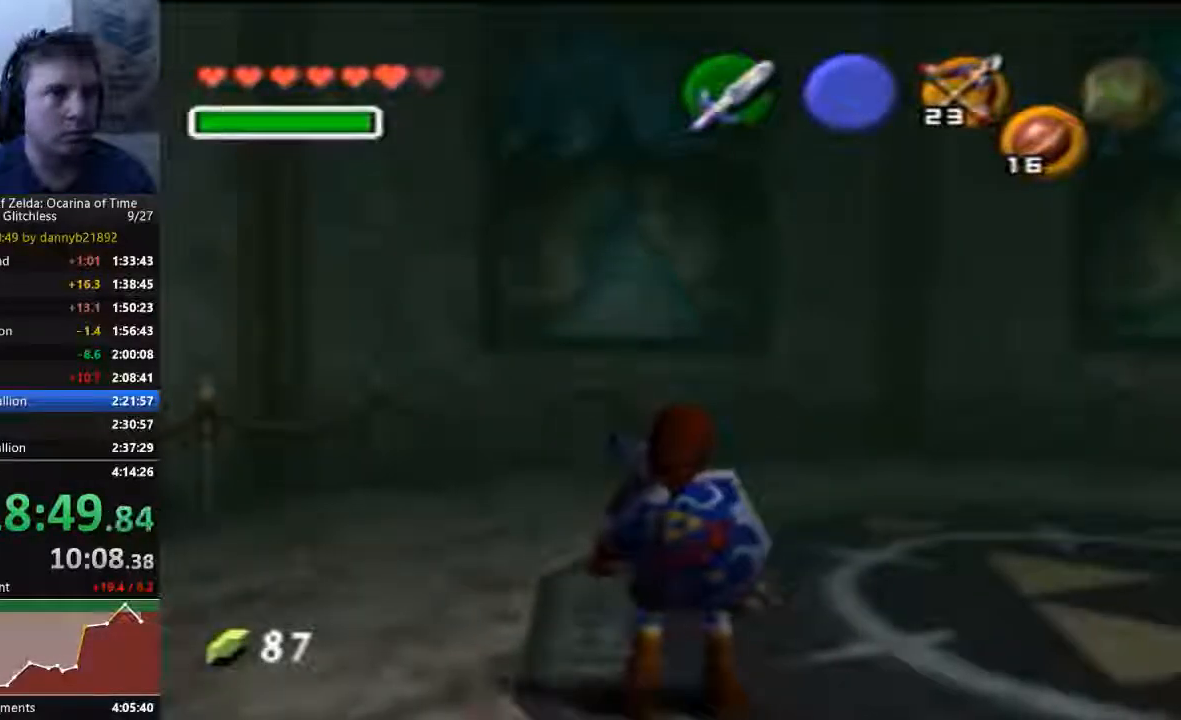
{"dt_ms": 500, "buttons": [], "left_stick": "center", "events": [[33, "left_stick", "up-right"], [233, "left_stick", "center"]]}
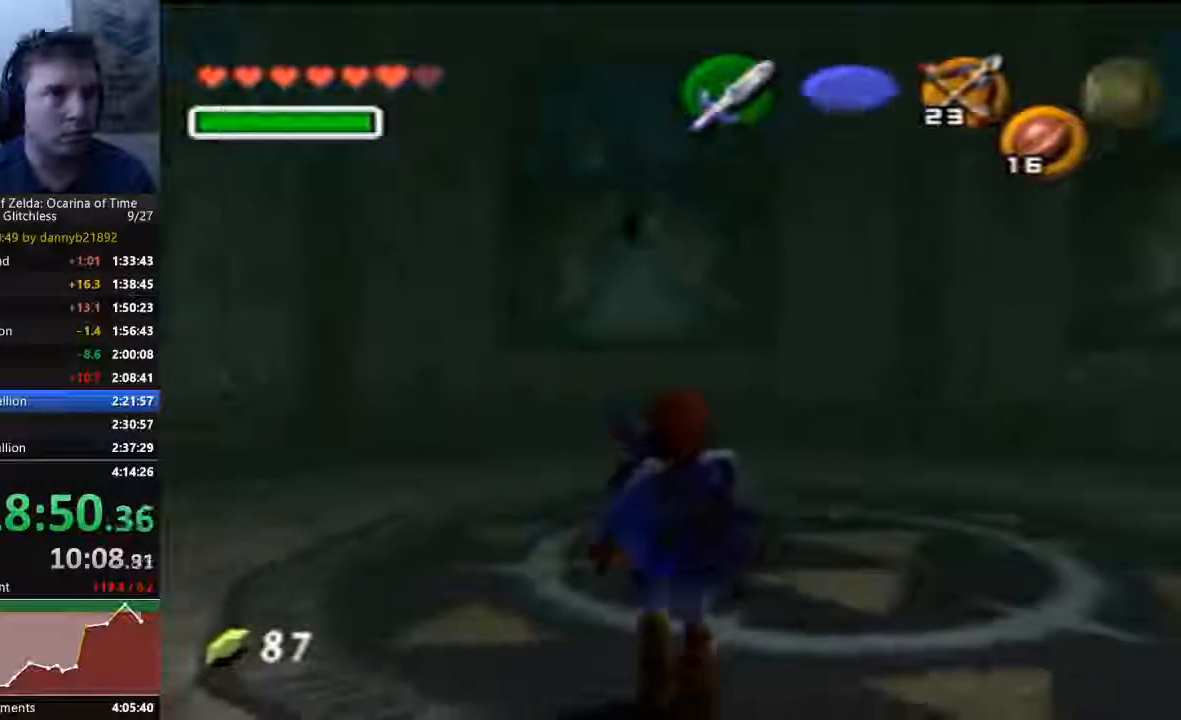
{"dt_ms": 500, "buttons": [], "left_stick": "up-right", "events": [[400, "left_stick", "up-right"]]}
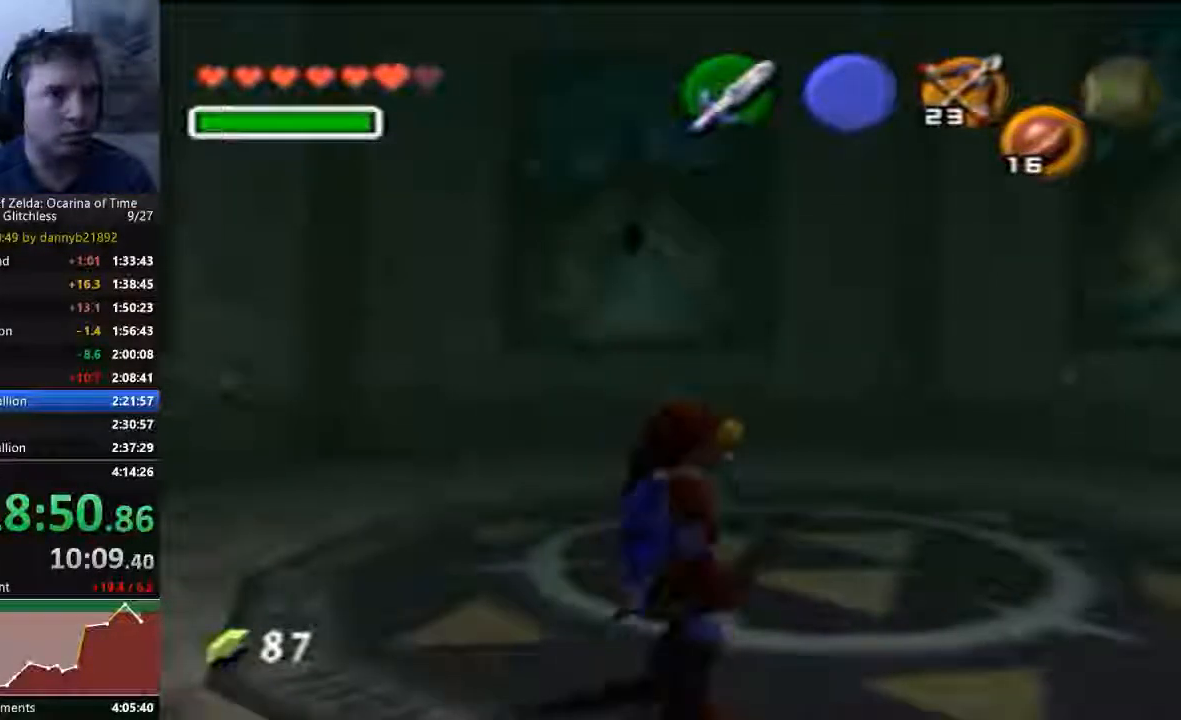
{"dt_ms": 500, "buttons": [], "left_stick": "center", "events": [[33, "left_stick", "center"]]}
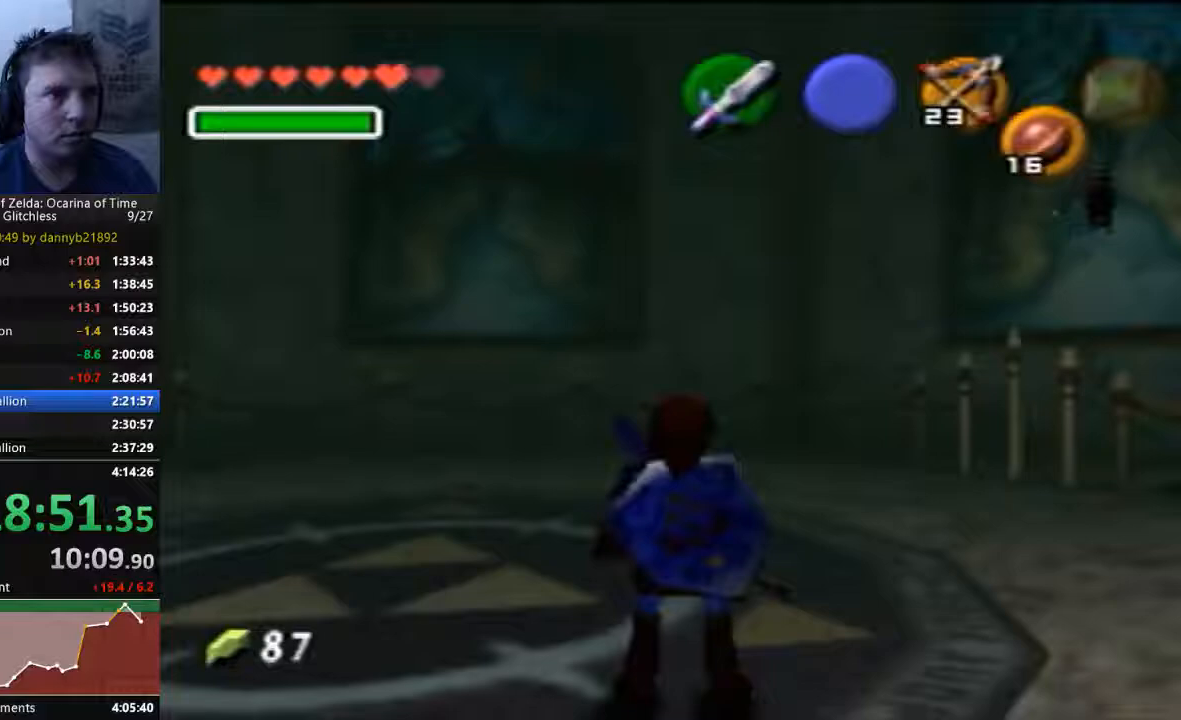
{"dt_ms": 500, "buttons": [], "left_stick": "center", "events": [[167, "left_stick", "right"], [333, "left_stick", "center"]]}
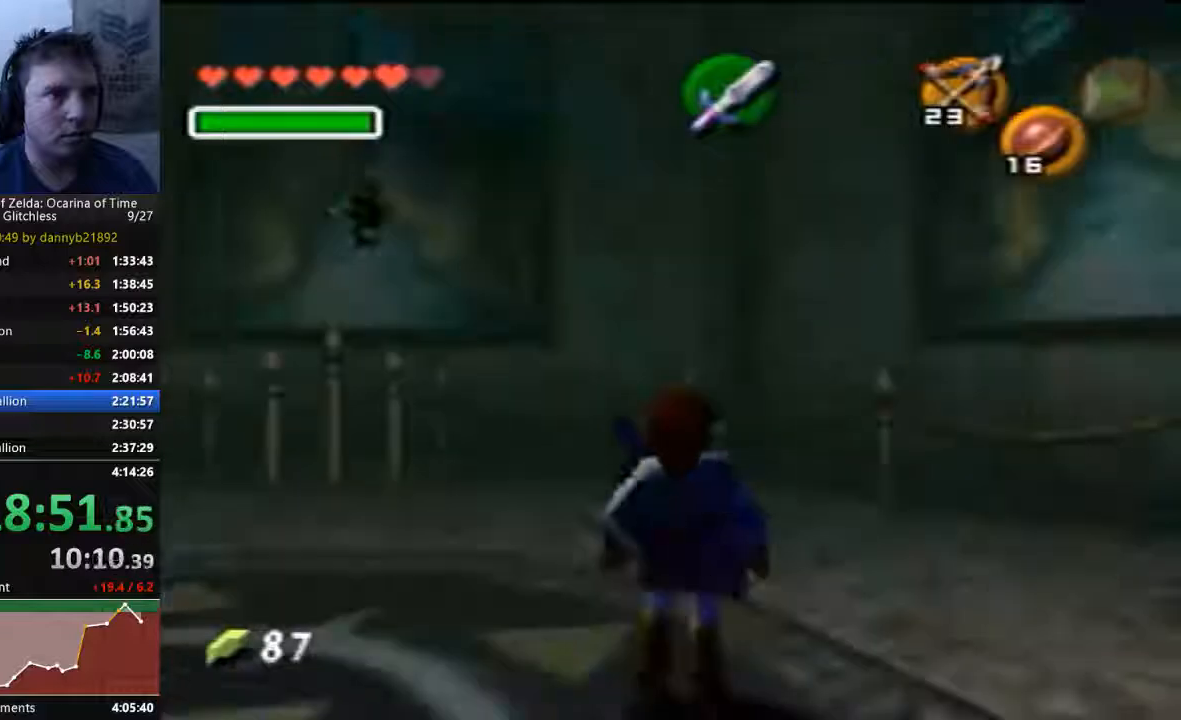
{"dt_ms": 1000, "buttons": [], "left_stick": "center", "events": [[367, "left_stick", "left"], [700, "left_stick", "center"]]}
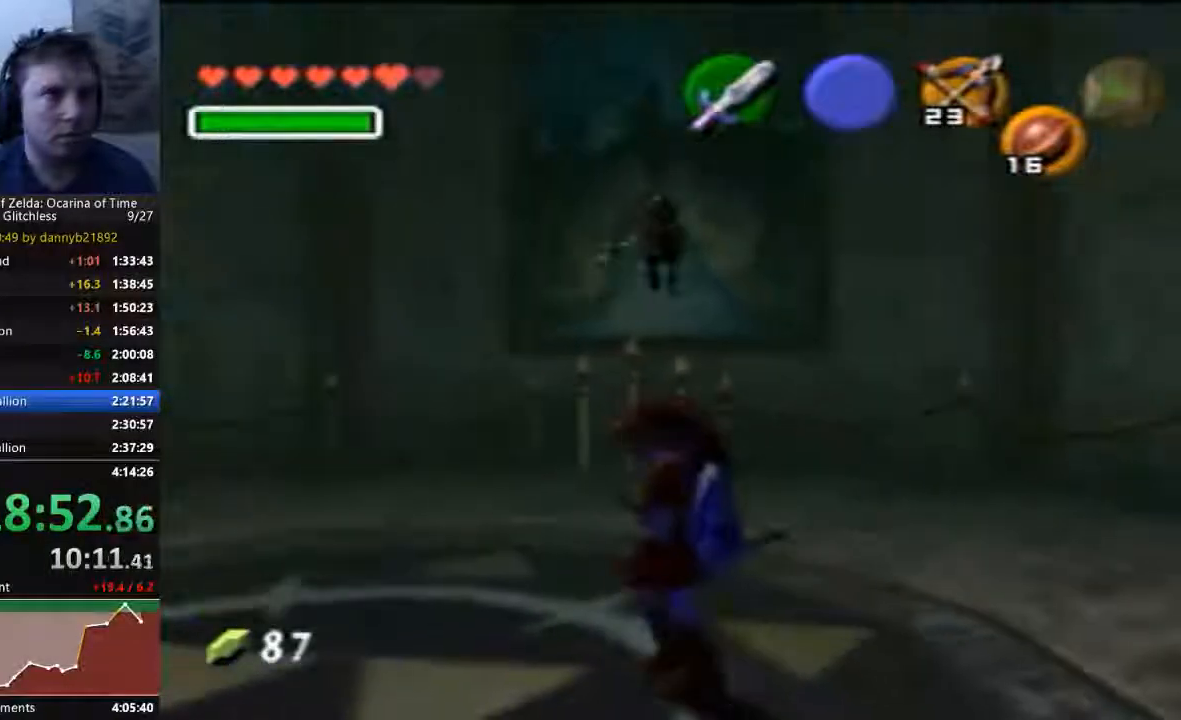
{"dt_ms": 500, "buttons": [], "left_stick": "up", "events": [[133, "left_stick", "up-left"], [267, "left_stick", "up"]]}
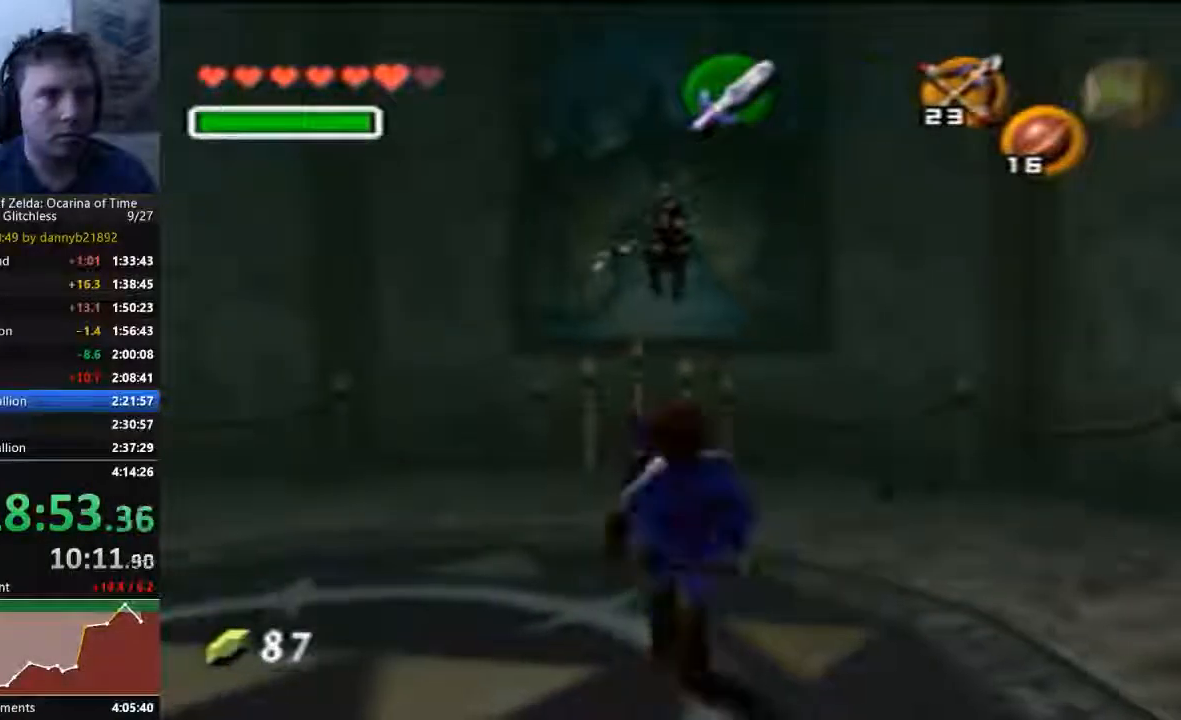
{"dt_ms": 500, "buttons": [], "left_stick": "center", "events": [[167, "left_stick", "center"]]}
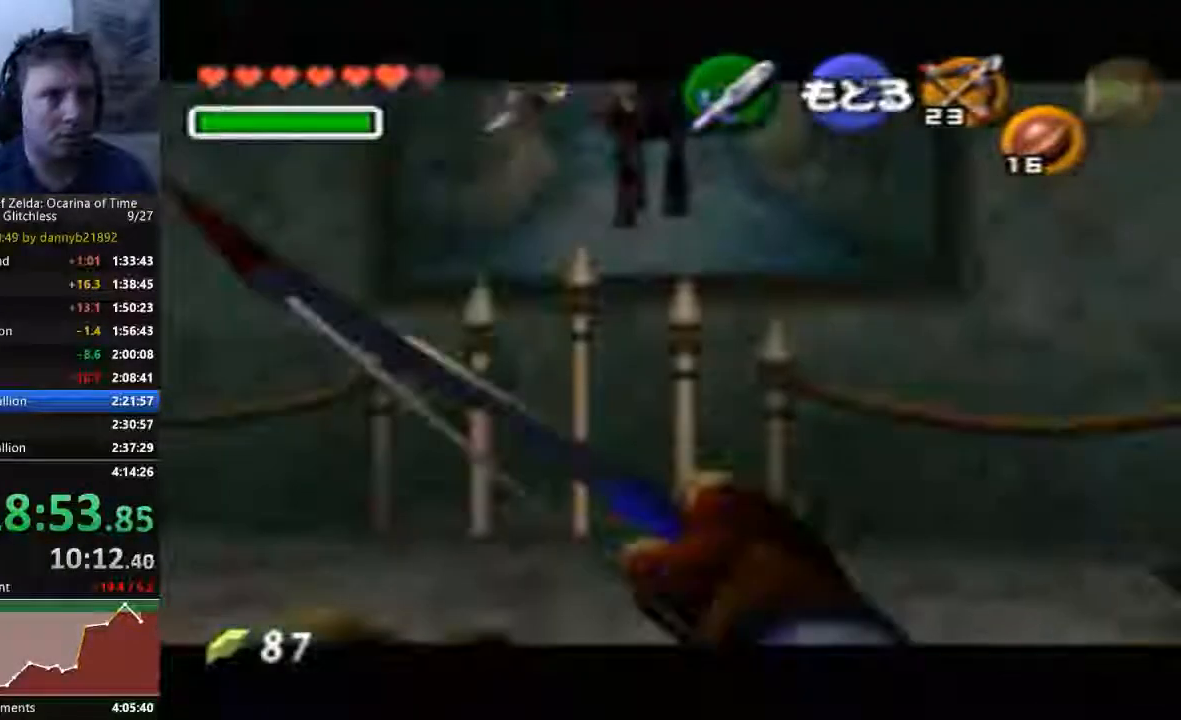
{"dt_ms": 500, "buttons": [], "left_stick": "center", "events": [[67, "left_stick", "down"], [400, "left_stick", "center"]]}
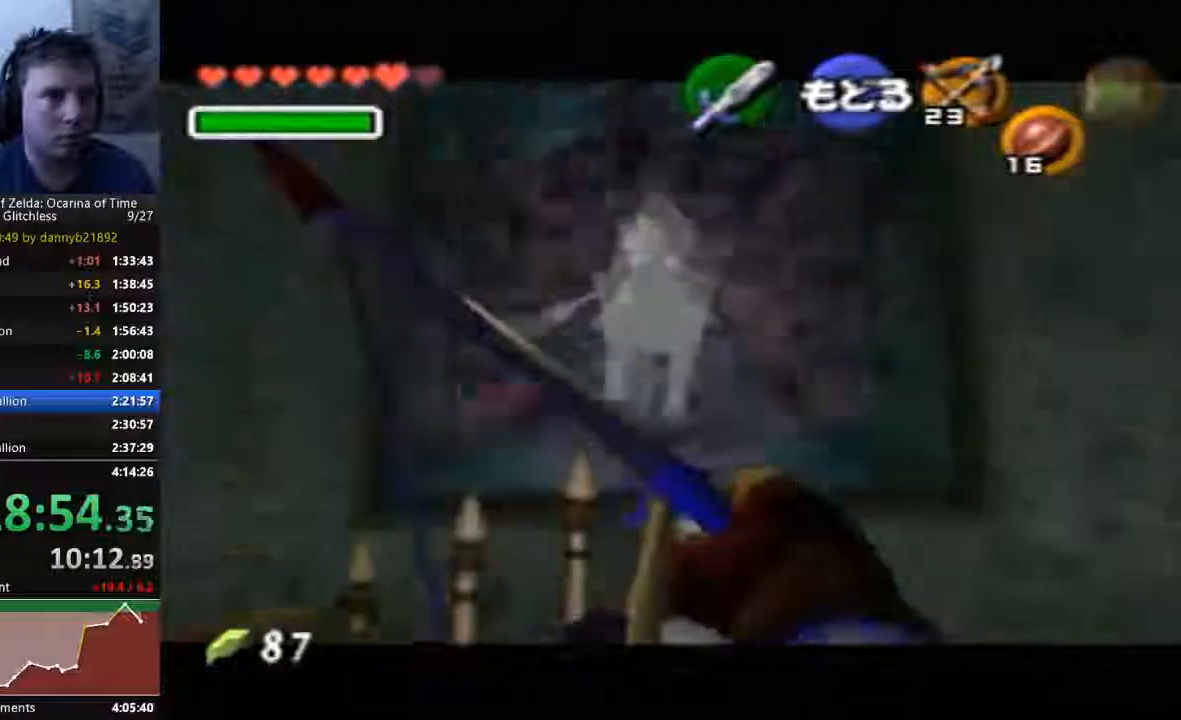
{"dt_ms": 500, "buttons": [], "left_stick": "center", "events": [[367, "left_stick", "down-left"], [500, "left_stick", "center"]]}
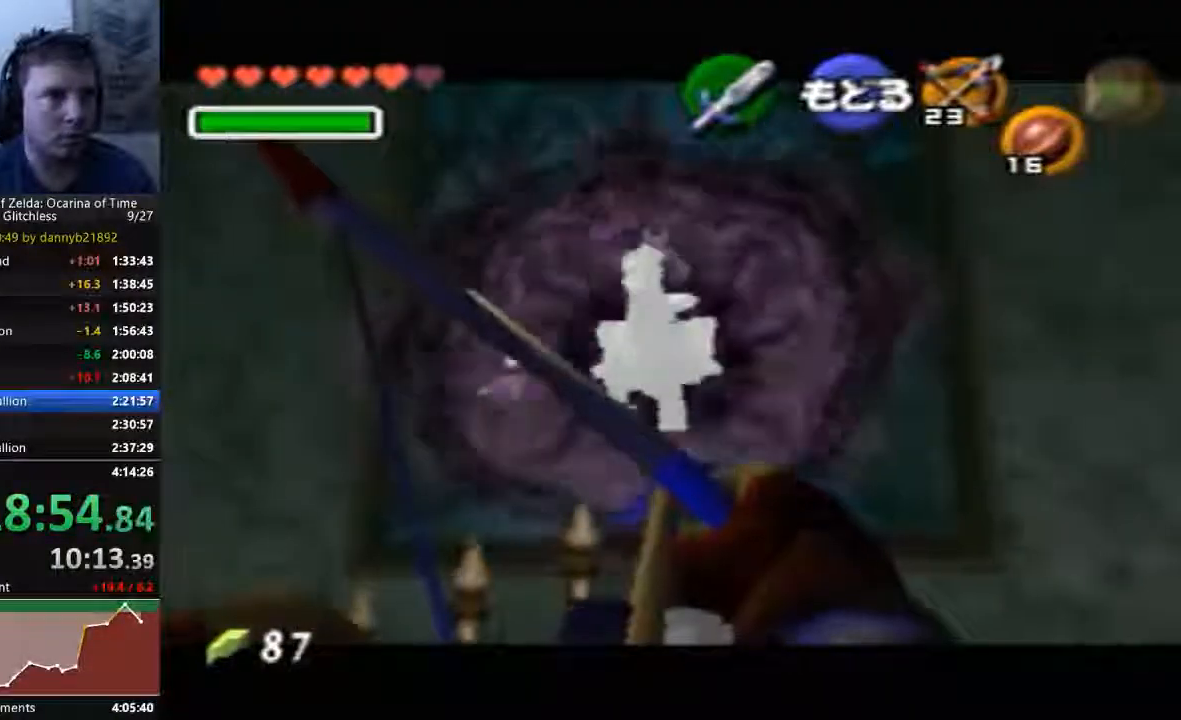
{"dt_ms": 500, "buttons": [], "left_stick": "center", "events": []}
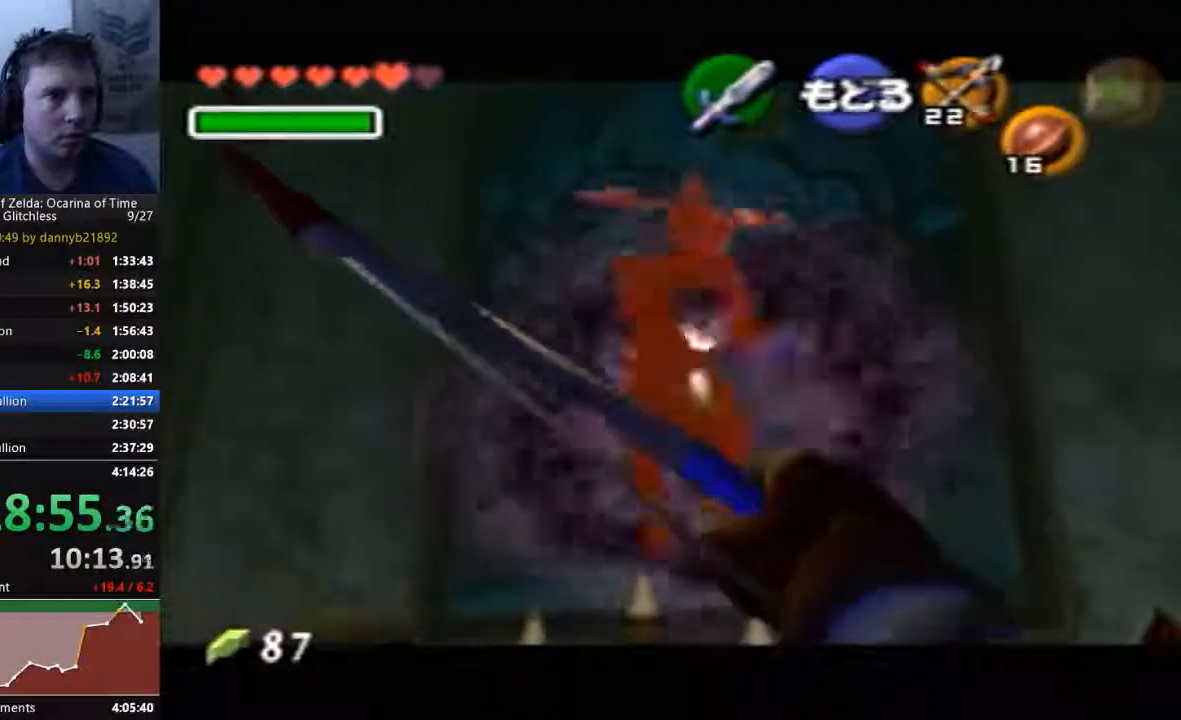
{"dt_ms": 500, "buttons": [], "left_stick": "center", "events": [[367, "A", "down"], [500, "A", "up"]]}
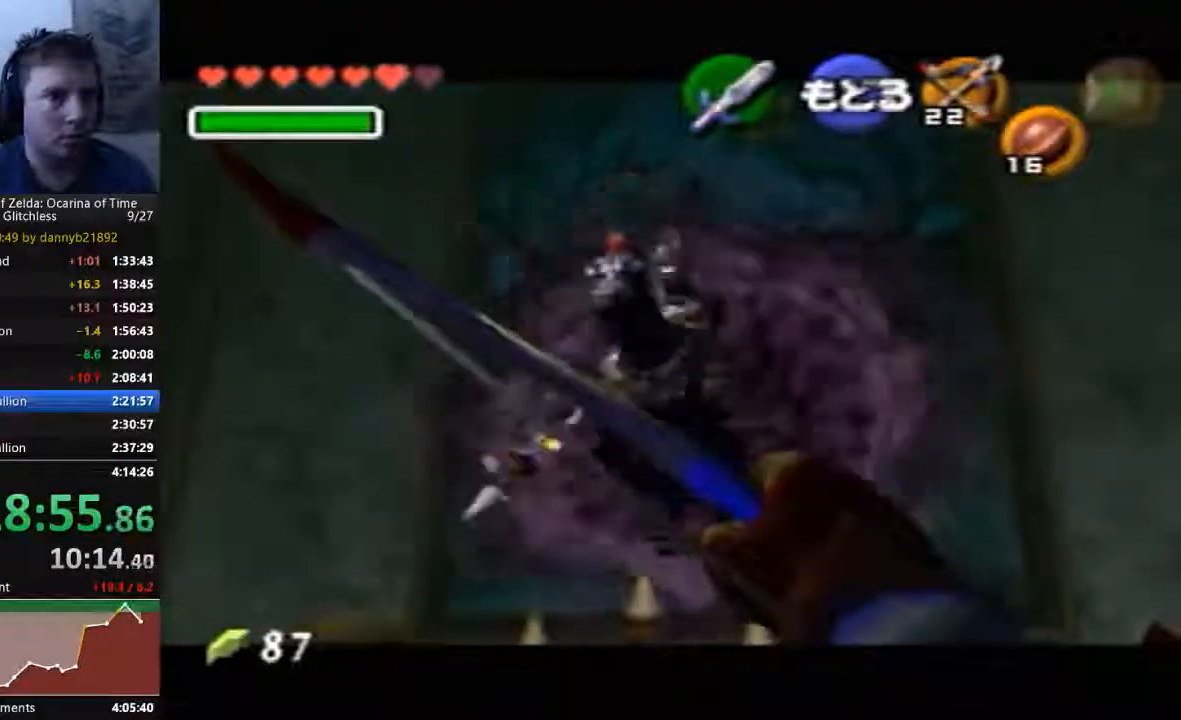
{"dt_ms": 500, "buttons": [], "left_stick": "center", "events": []}
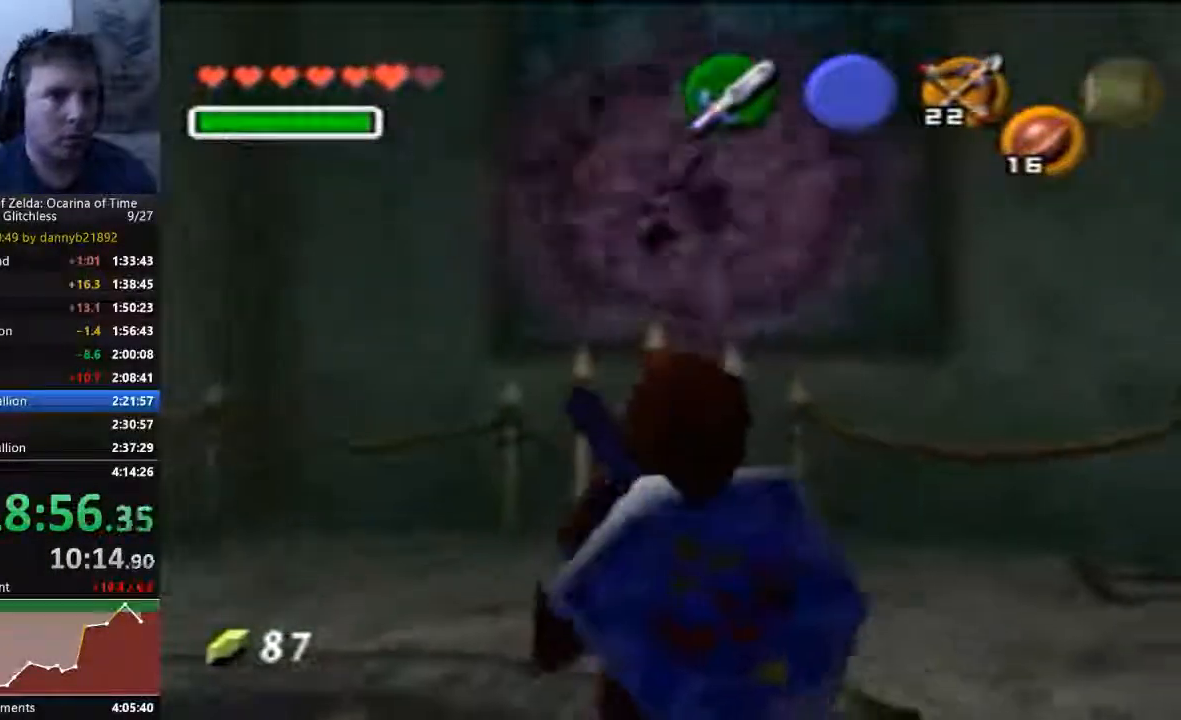
{"dt_ms": 500, "buttons": [], "left_stick": "center", "events": []}
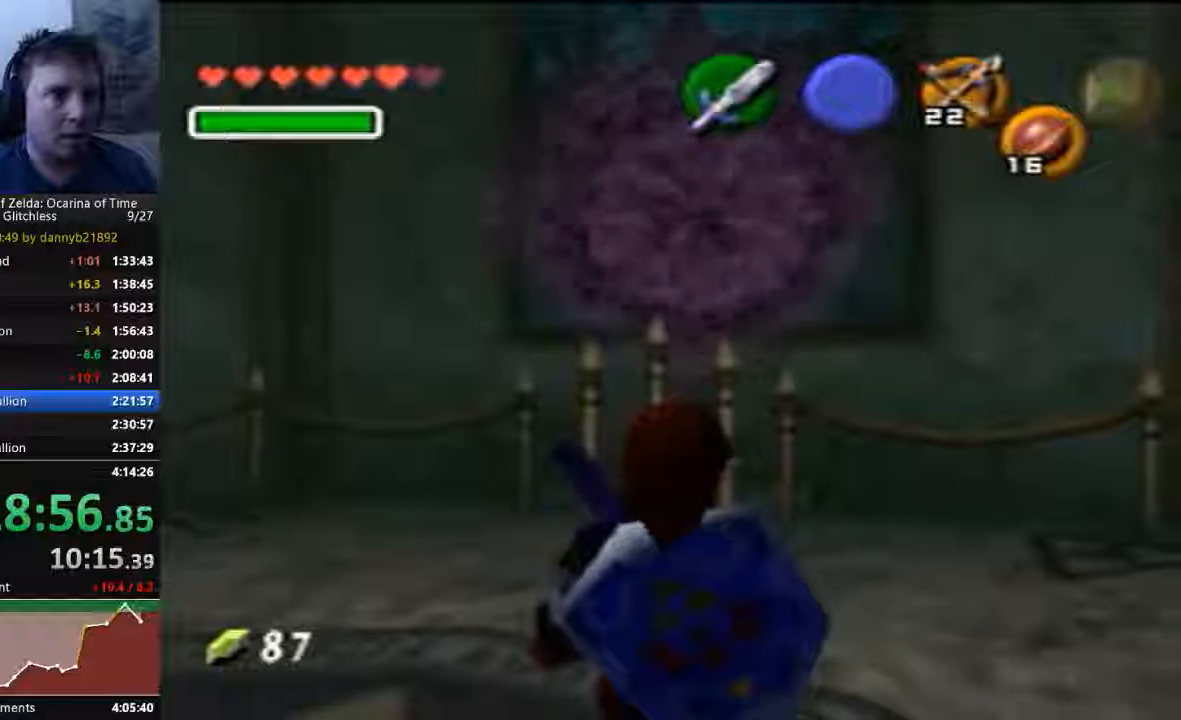
{"dt_ms": 500, "buttons": [], "left_stick": "center", "events": []}
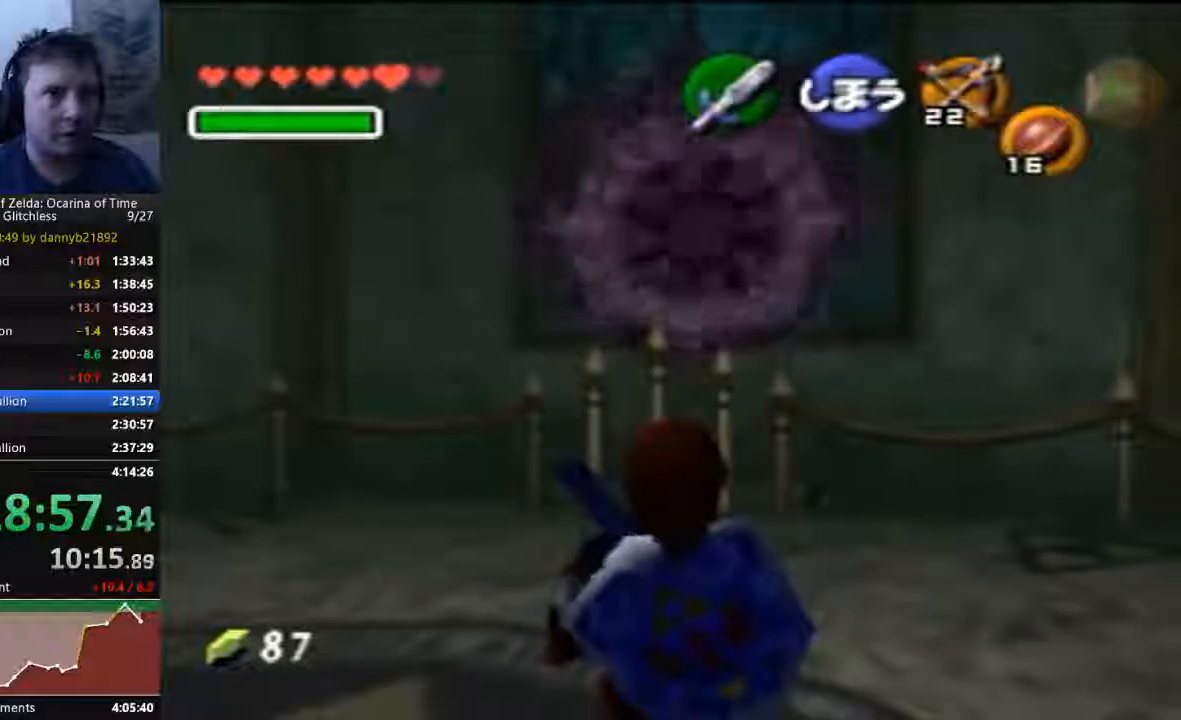
{"dt_ms": 500, "buttons": [], "left_stick": "center", "events": [[33, "left_stick", "up-right"], [100, "left_stick", "right"], [233, "left_stick", "center"]]}
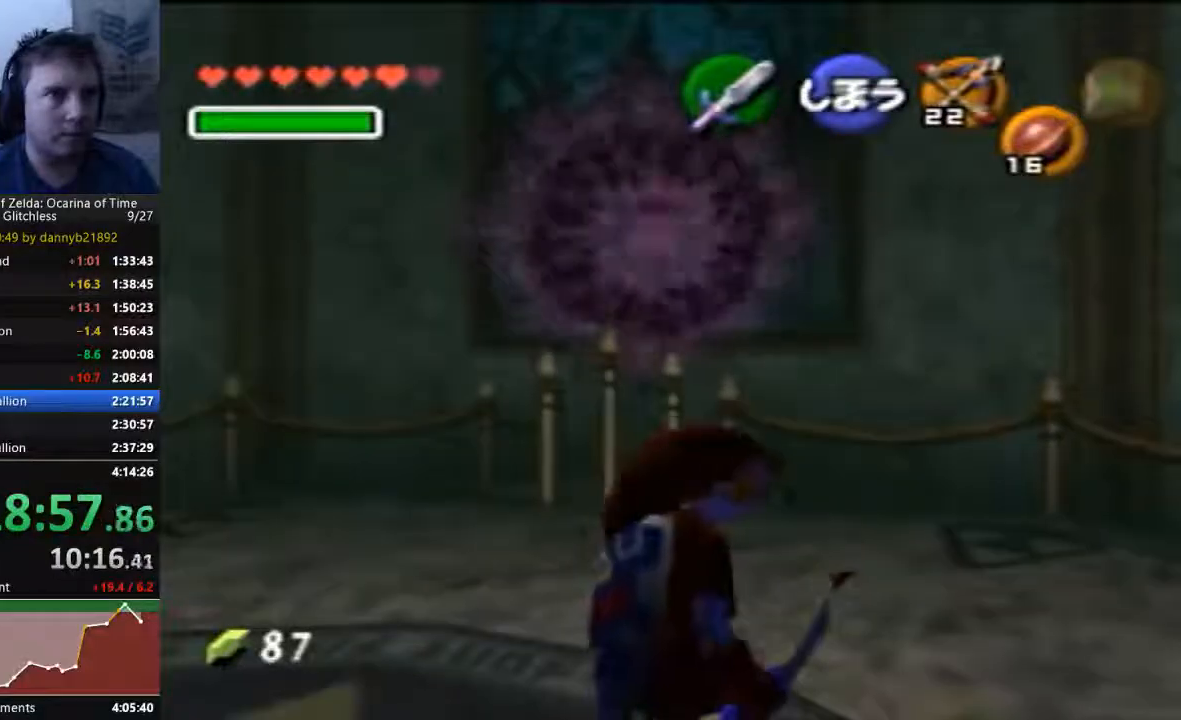
{"dt_ms": 500, "buttons": [], "left_stick": "center", "events": [[233, "left_stick", "up-right"], [400, "left_stick", "center"]]}
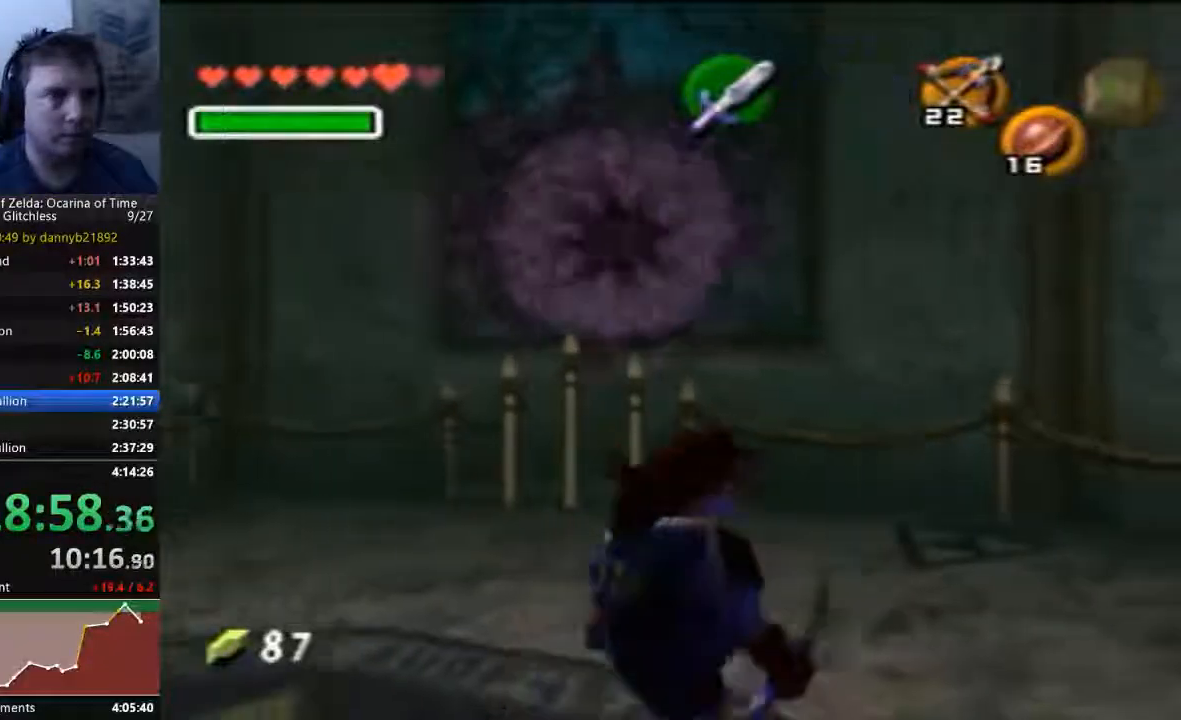
{"dt_ms": 1000, "buttons": [], "left_stick": "center", "events": [[467, "left_stick", "up"], [733, "left_stick", "center"]]}
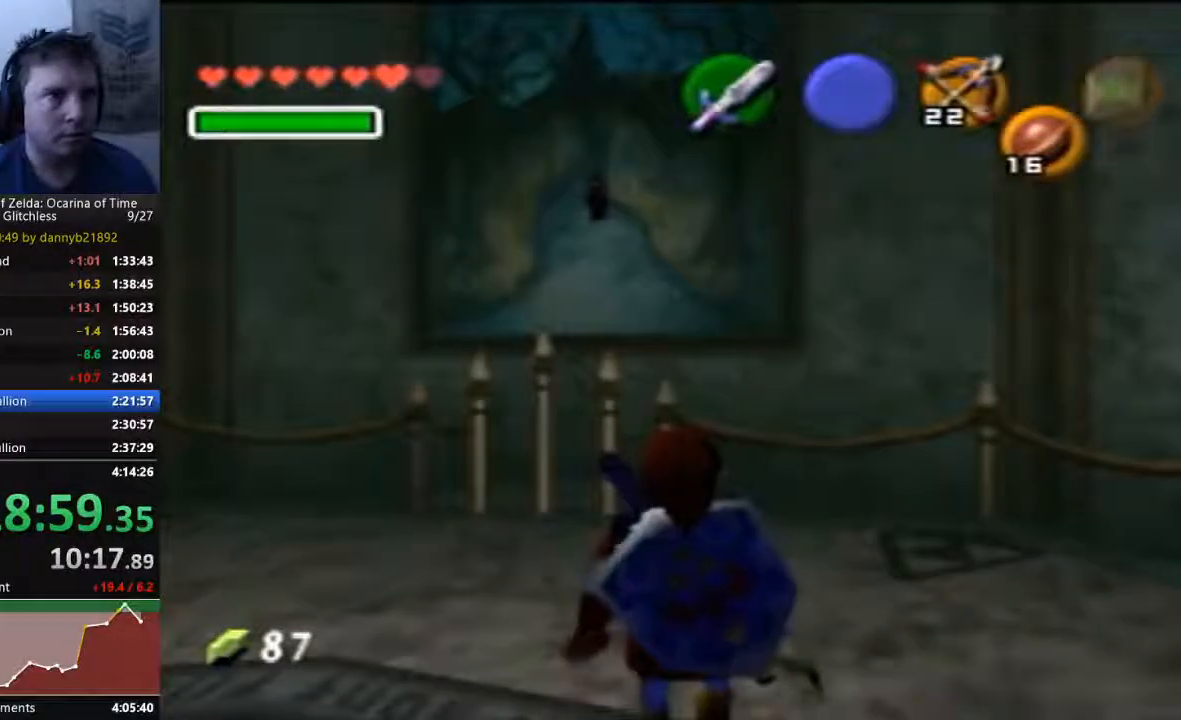
{"dt_ms": 500, "buttons": [], "left_stick": "center", "events": []}
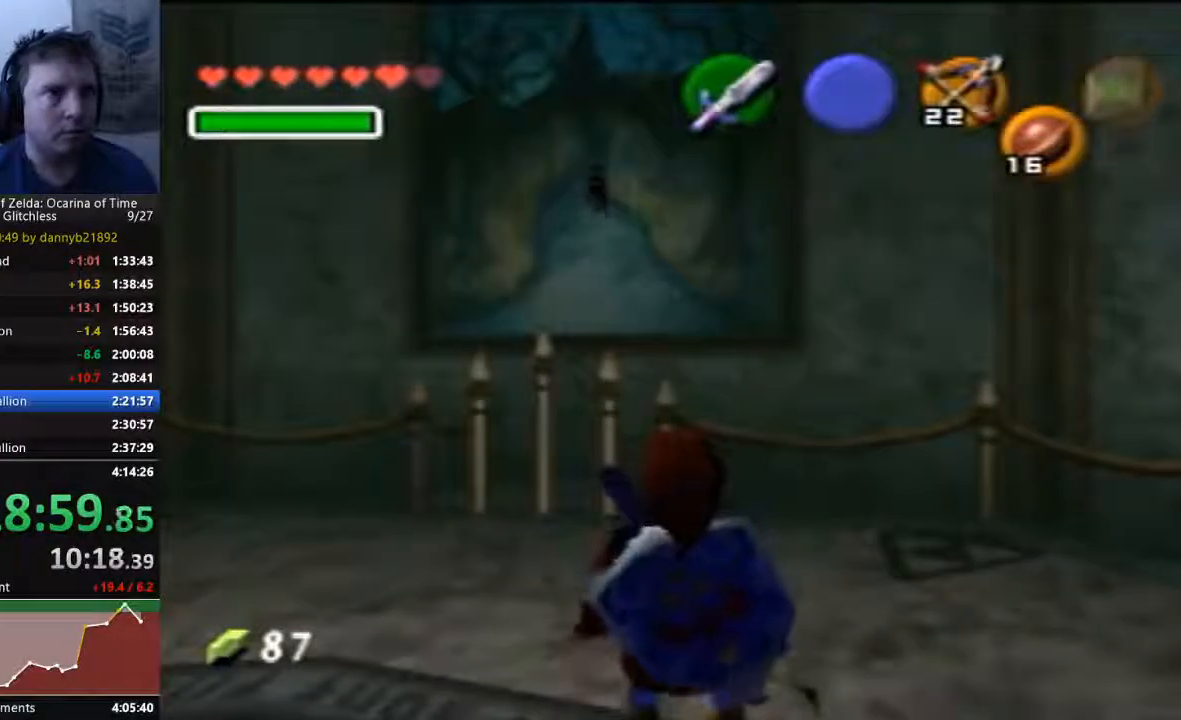
{"dt_ms": 500, "buttons": [], "left_stick": "center", "events": []}
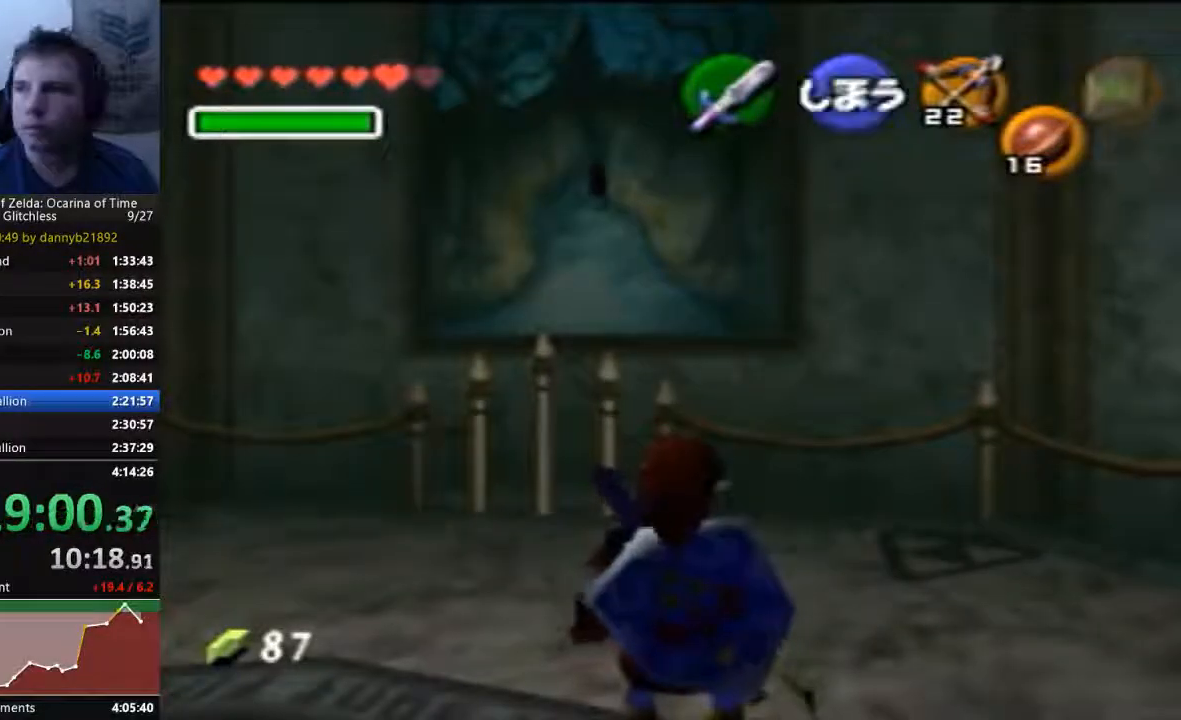
{"dt_ms": 500, "buttons": [], "left_stick": "center", "events": []}
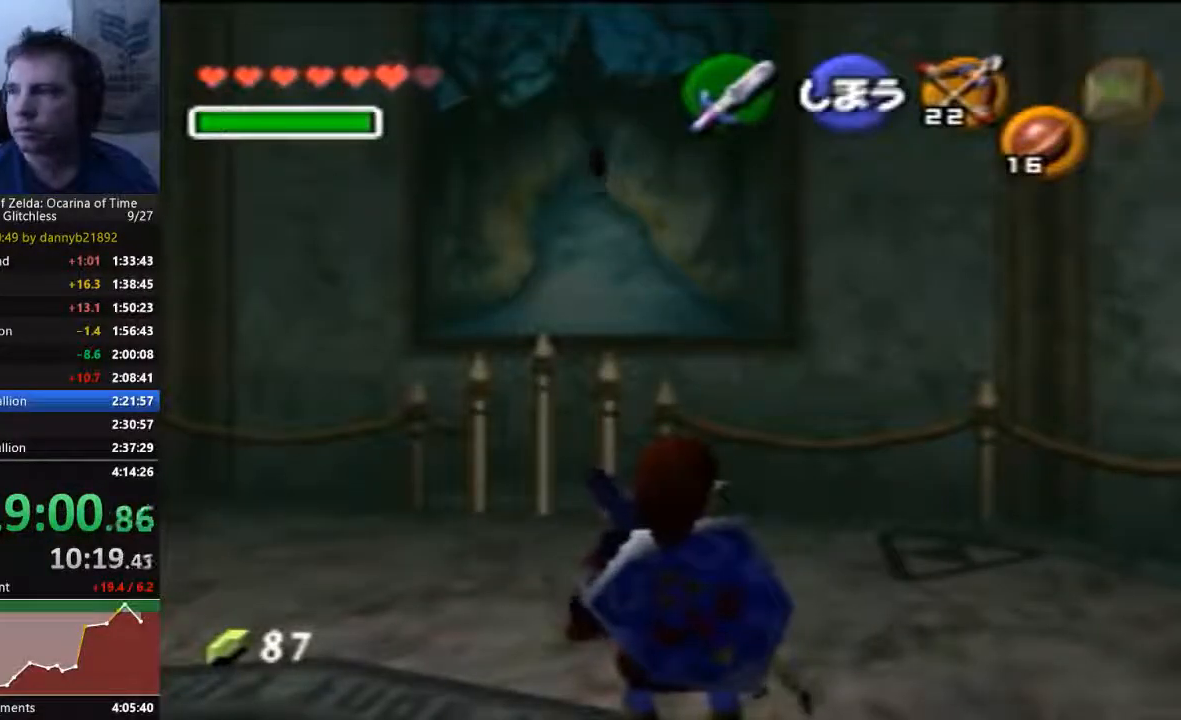
{"dt_ms": 500, "buttons": [], "left_stick": "center", "events": []}
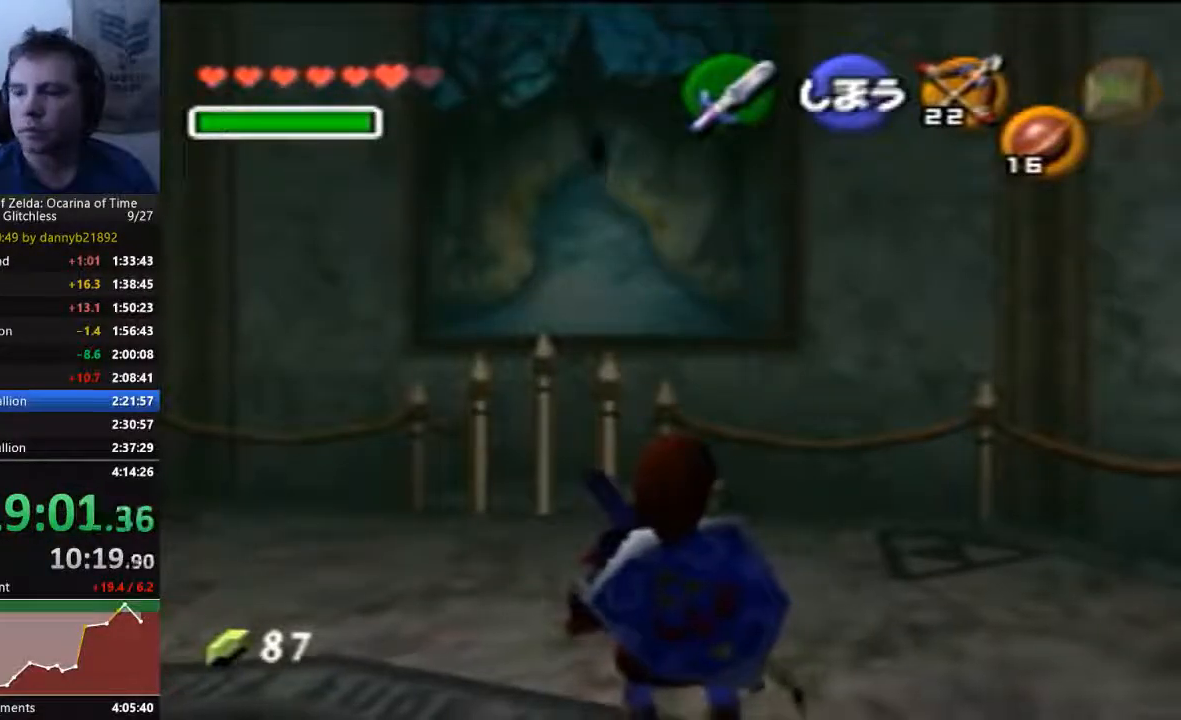
{"dt_ms": 500, "buttons": [], "left_stick": "center", "events": []}
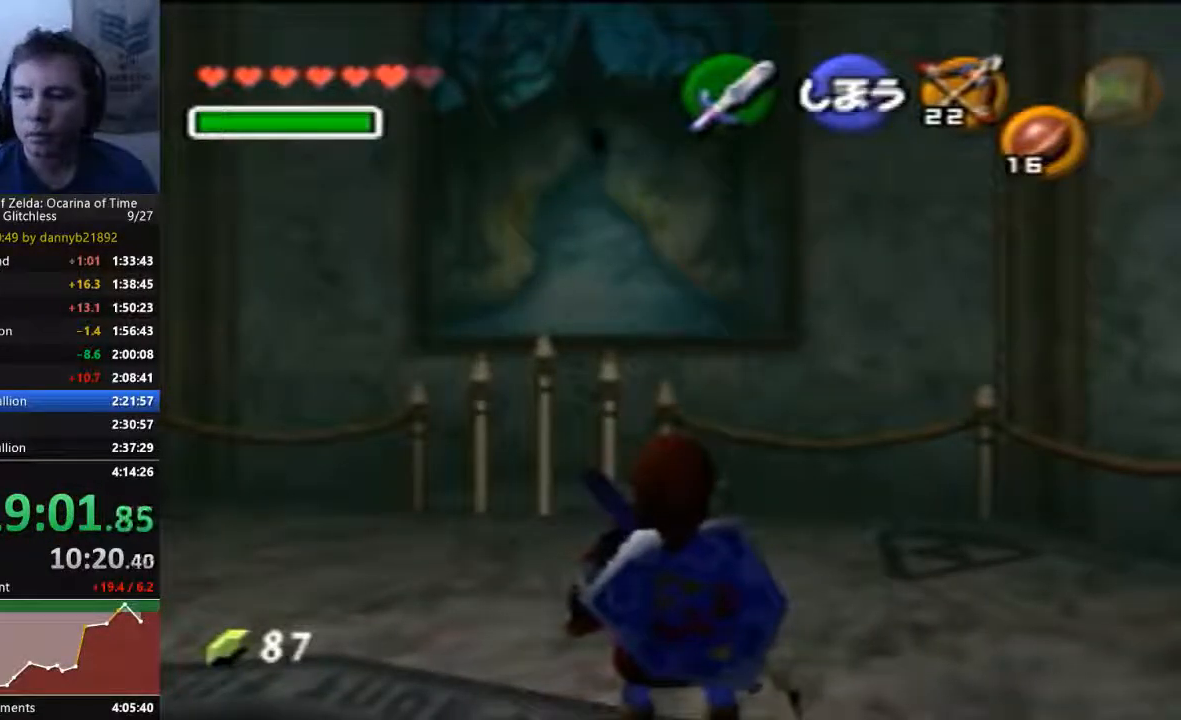
{"dt_ms": 500, "buttons": [], "left_stick": "center", "events": []}
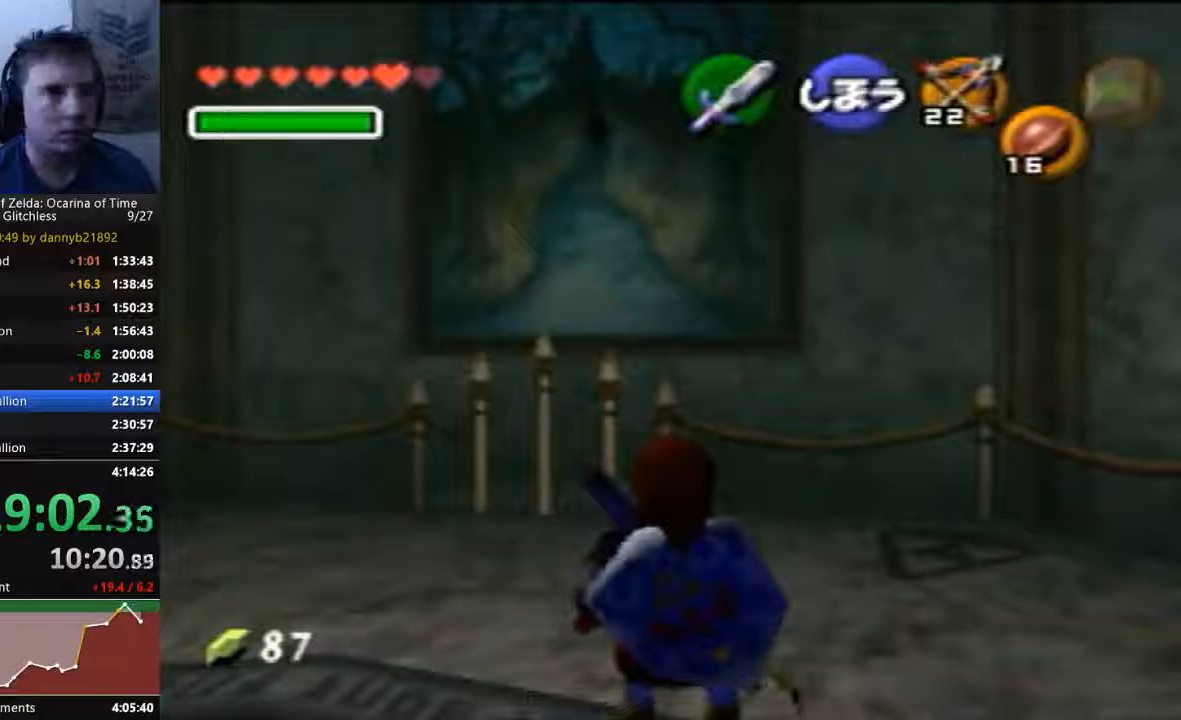
{"dt_ms": 500, "buttons": [], "left_stick": "center", "events": []}